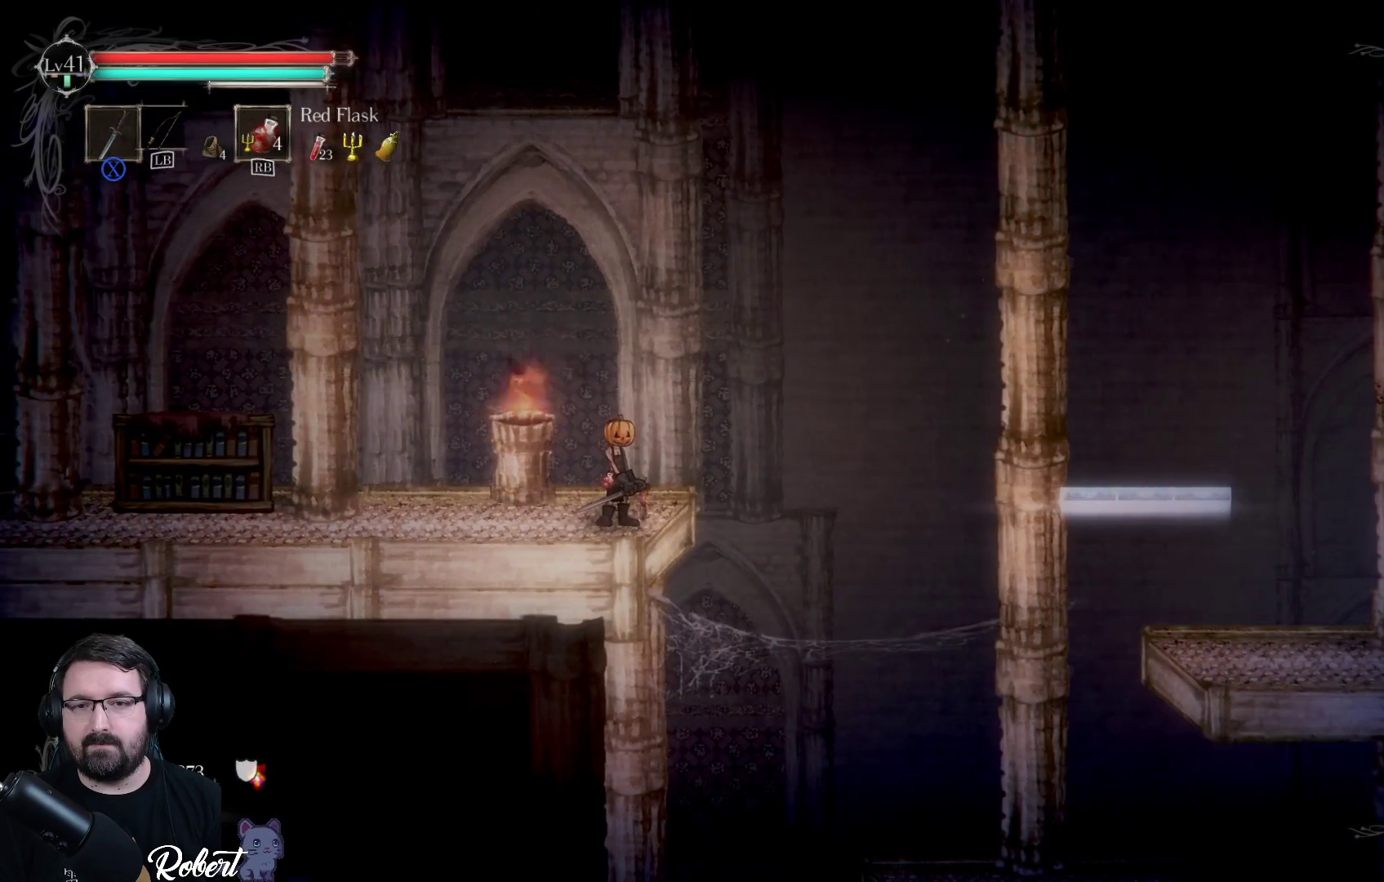
Gameplay with a controller (Xbox layout); each line is a JSON object with the inputs held at the frame after it. "events" lists button and stick changes between this image and that frame as [ms after this image, input, new state], when the widget could be followed in between.
{"buttons": [], "left_stick": "right", "right_stick": "center", "events": [[500, "left_stick", "right"]]}
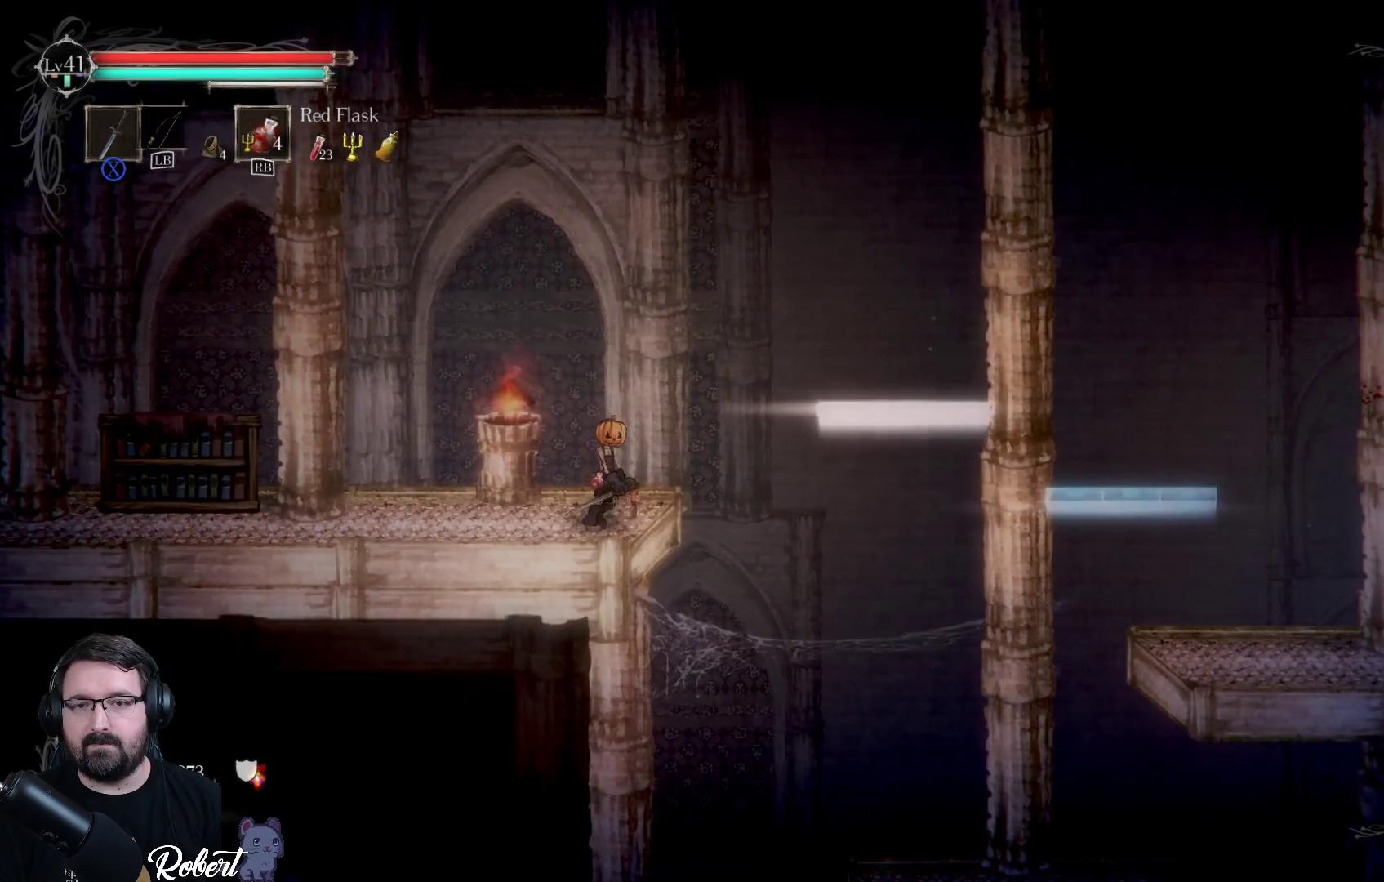
{"buttons": ["A"], "left_stick": "right", "right_stick": "center", "events": [[100, "A", "down"]]}
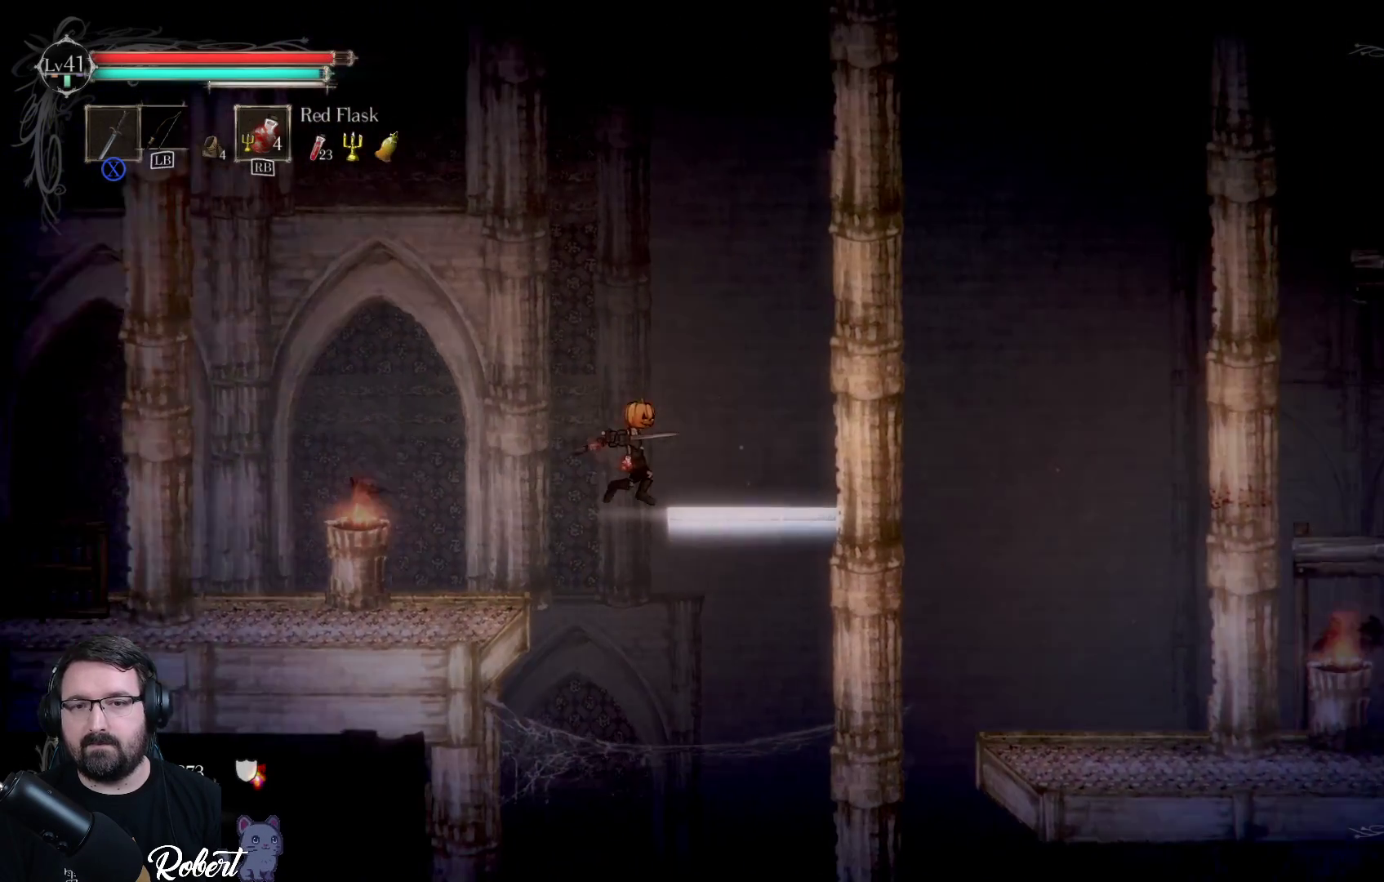
{"buttons": [], "left_stick": "right", "right_stick": "center", "events": [[167, "A", "up"]]}
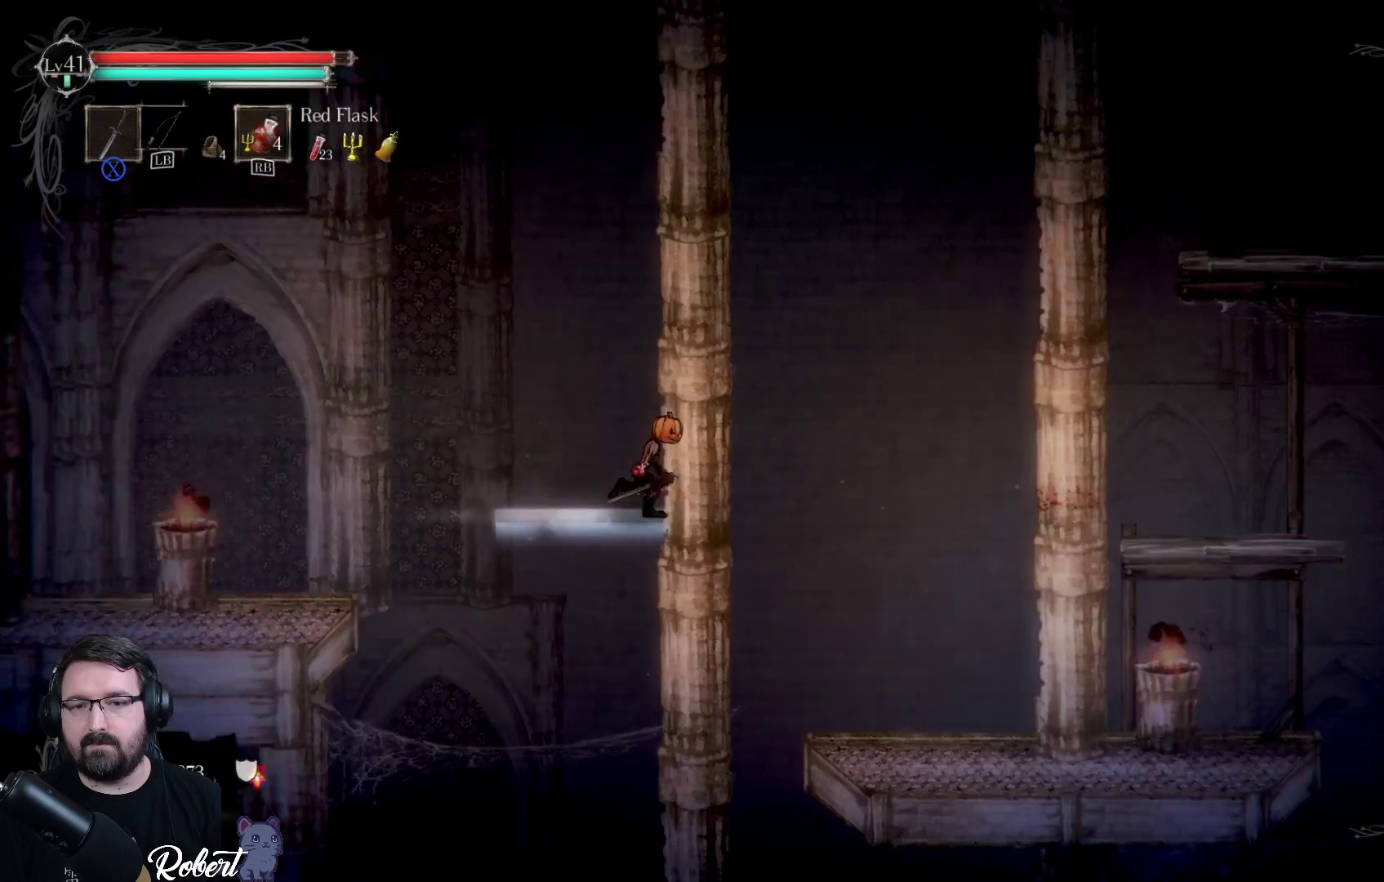
{"buttons": [], "left_stick": "right", "right_stick": "center", "events": [[100, "A", "down"], [267, "A", "up"]]}
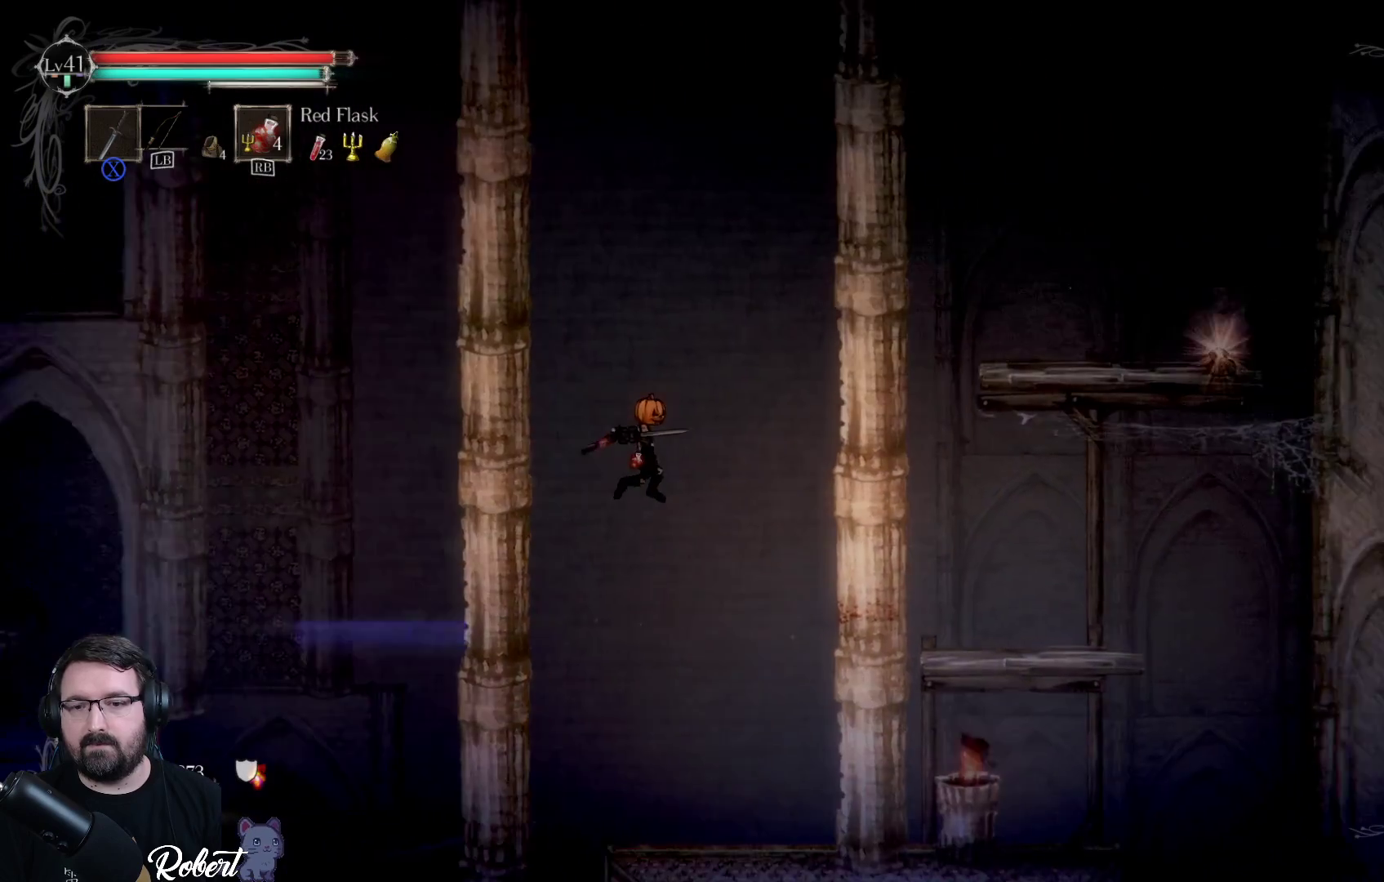
{"buttons": [], "left_stick": "right", "right_stick": "center", "events": []}
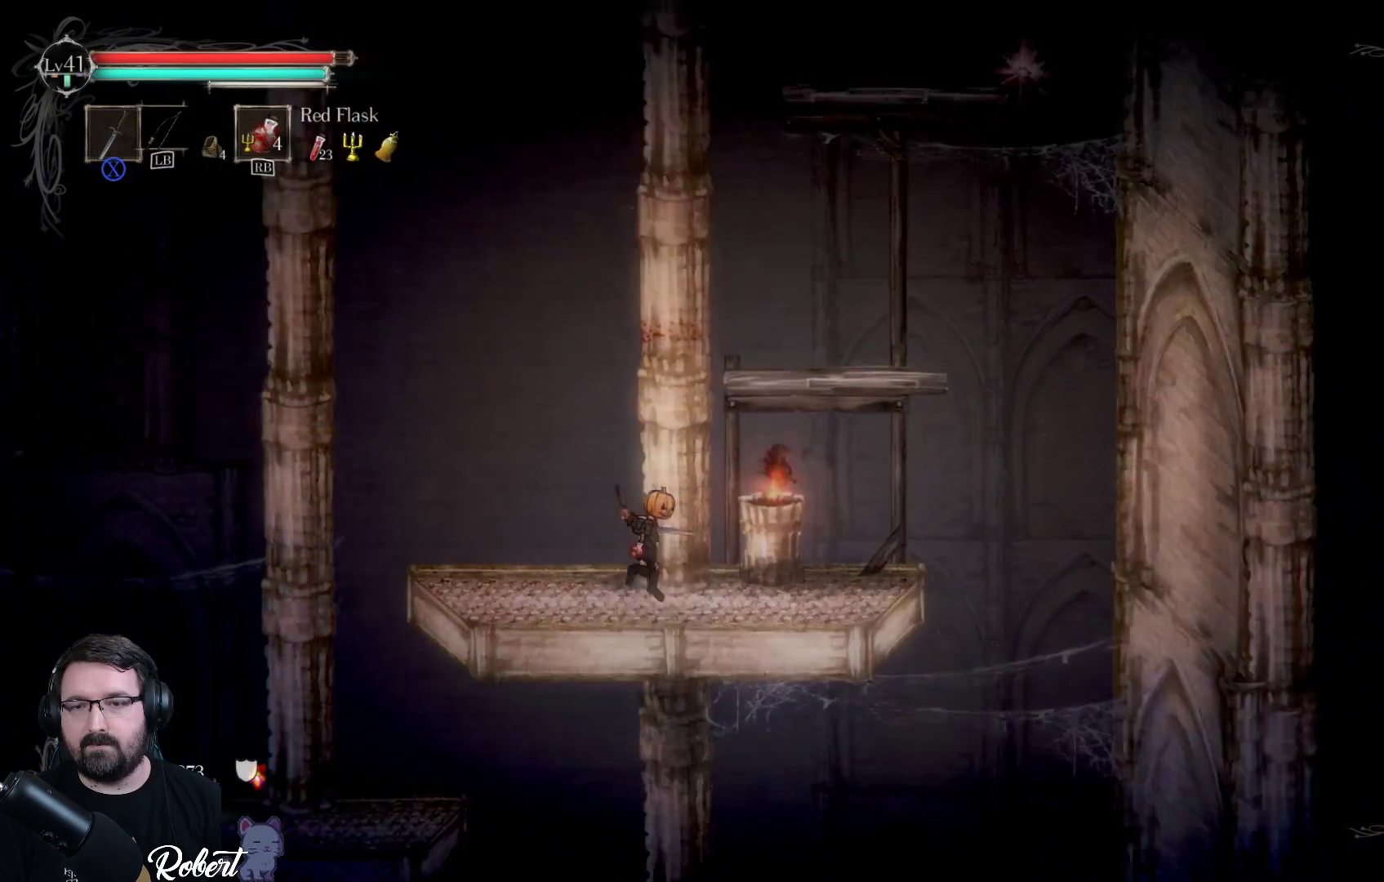
{"buttons": [], "left_stick": "right", "right_stick": "center", "events": [[167, "left_stick", "center"], [400, "left_stick", "right"]]}
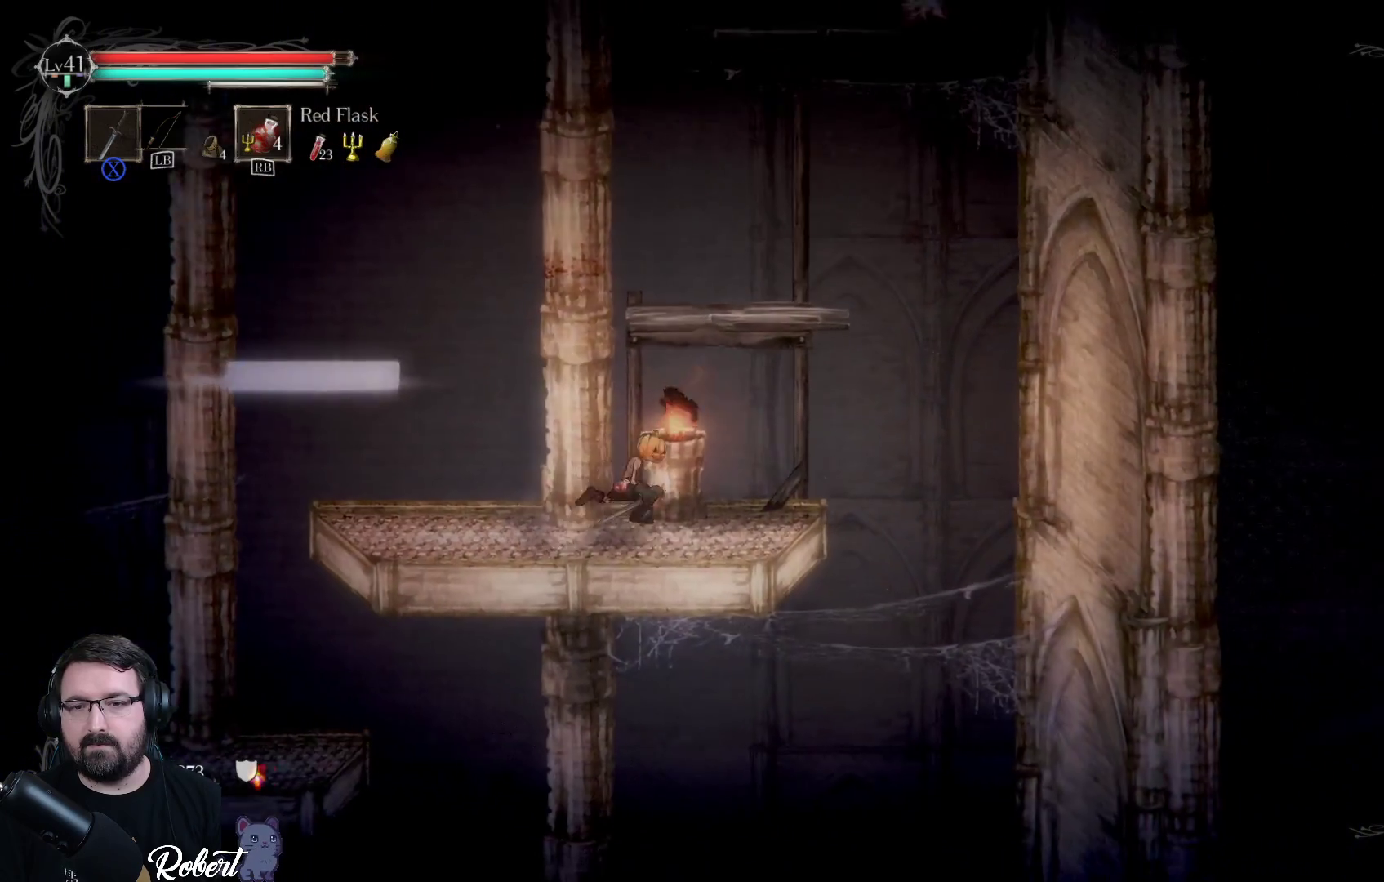
{"buttons": [], "left_stick": "left", "right_stick": "down", "events": [[100, "left_stick", "center"], [100, "right_stick", "down"], [400, "left_stick", "left"]]}
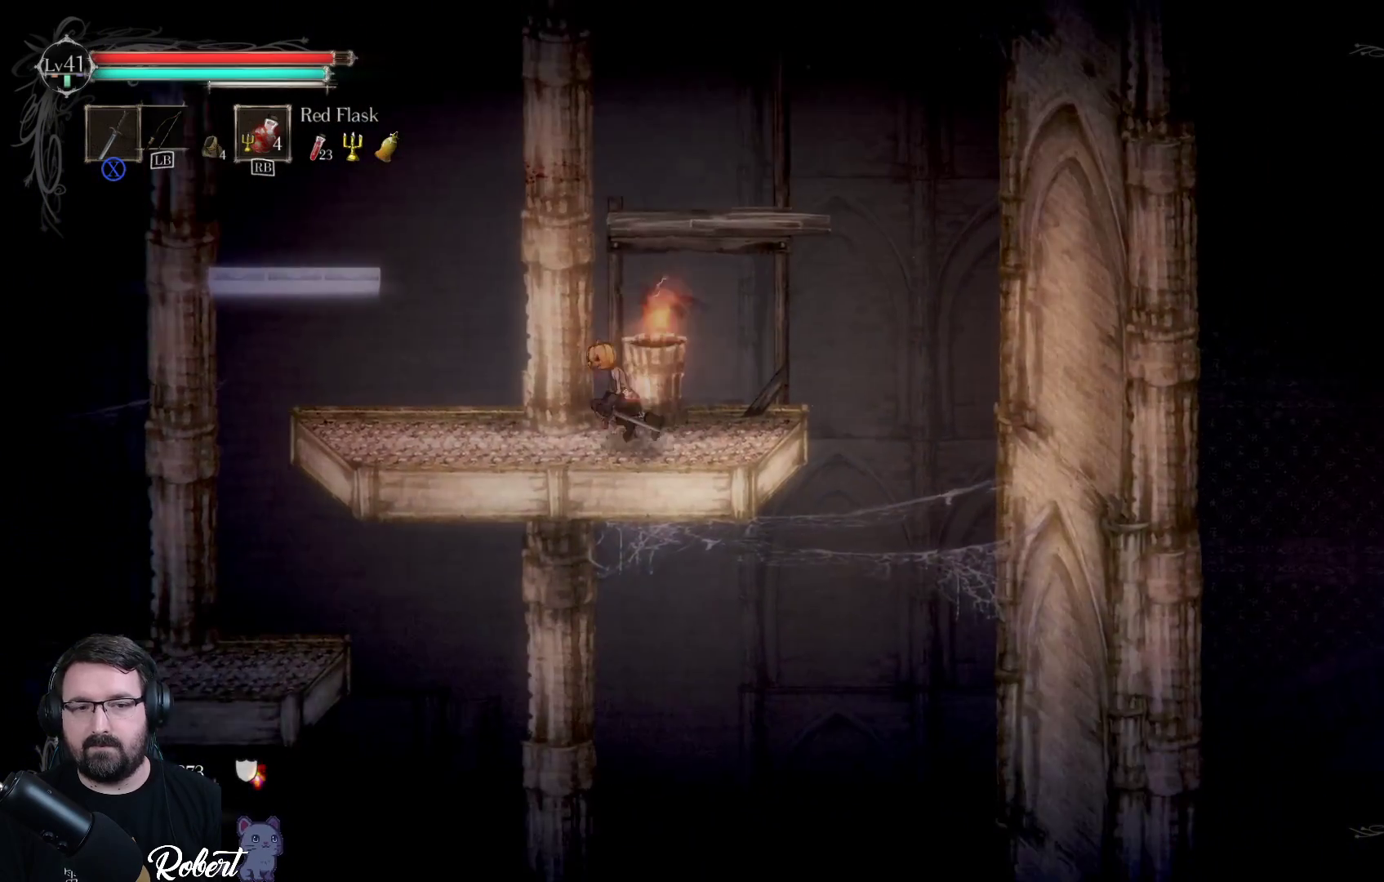
{"buttons": [], "left_stick": "left", "right_stick": "center", "events": [[33, "right_stick", "center"]]}
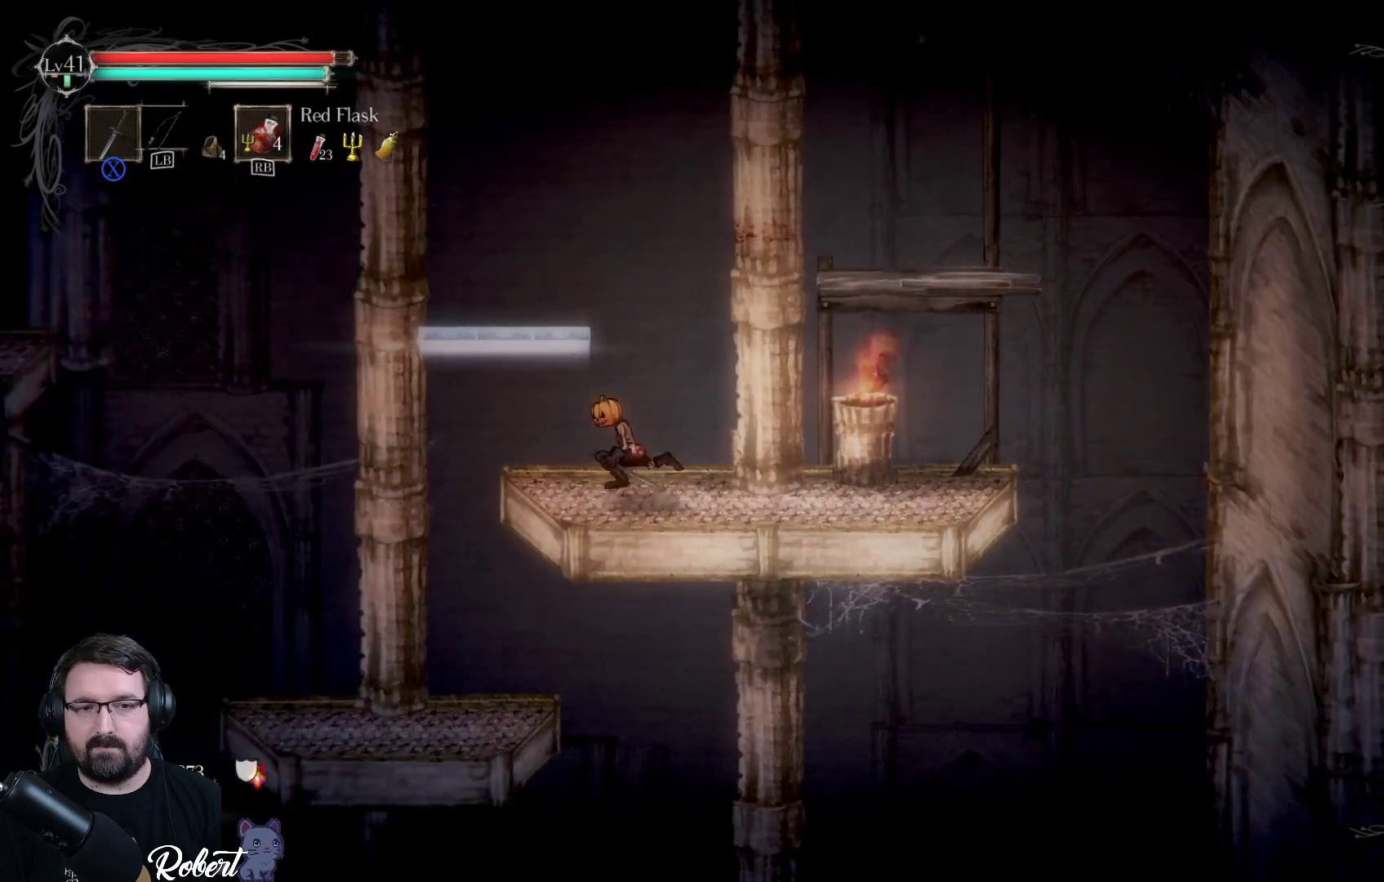
{"buttons": [], "left_stick": "left", "right_stick": "center", "events": []}
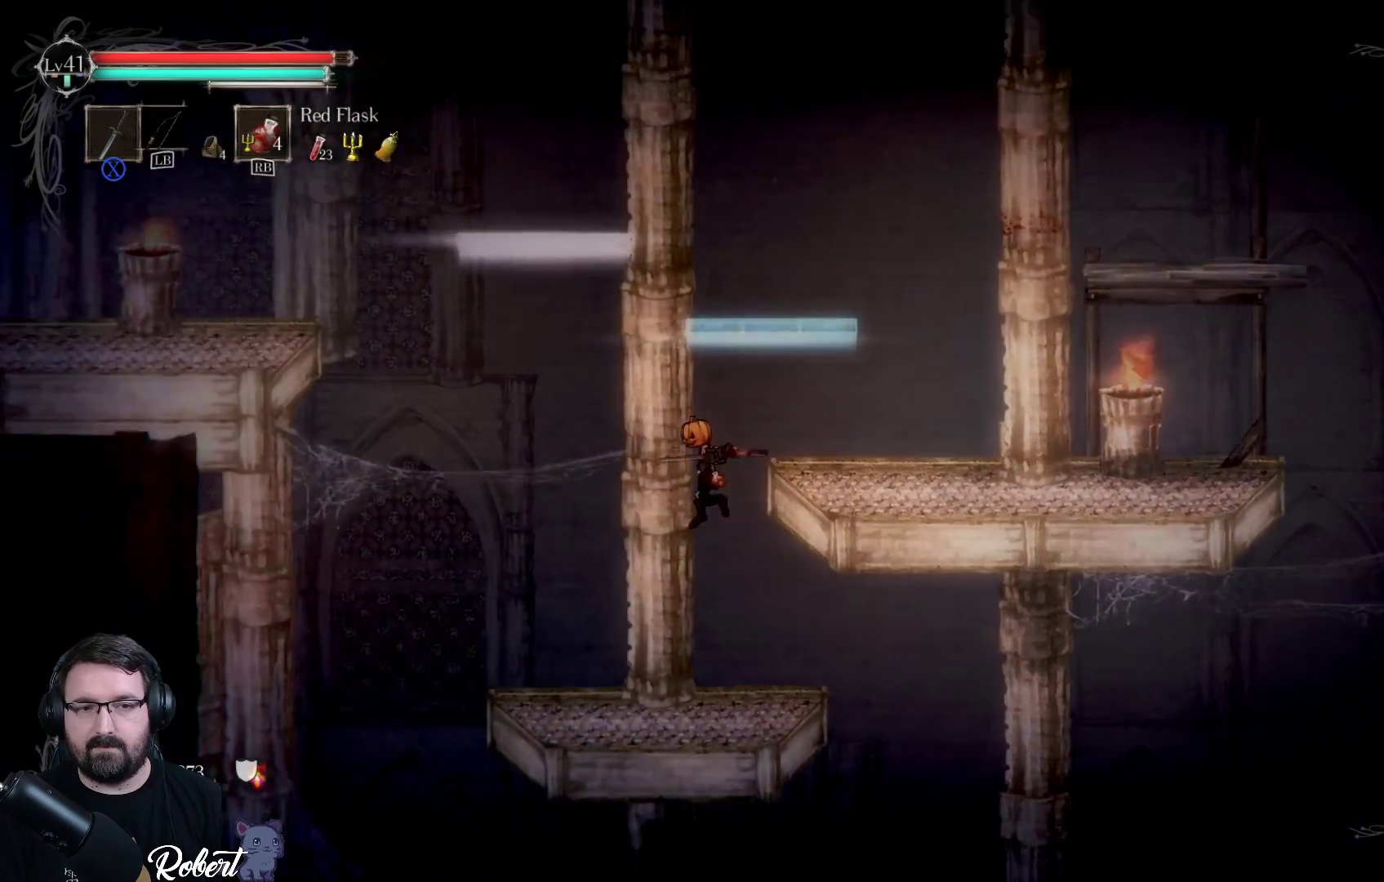
{"buttons": [], "left_stick": "center", "right_stick": "down", "events": [[67, "left_stick", "down"], [167, "left_stick", "center"], [433, "right_stick", "down"]]}
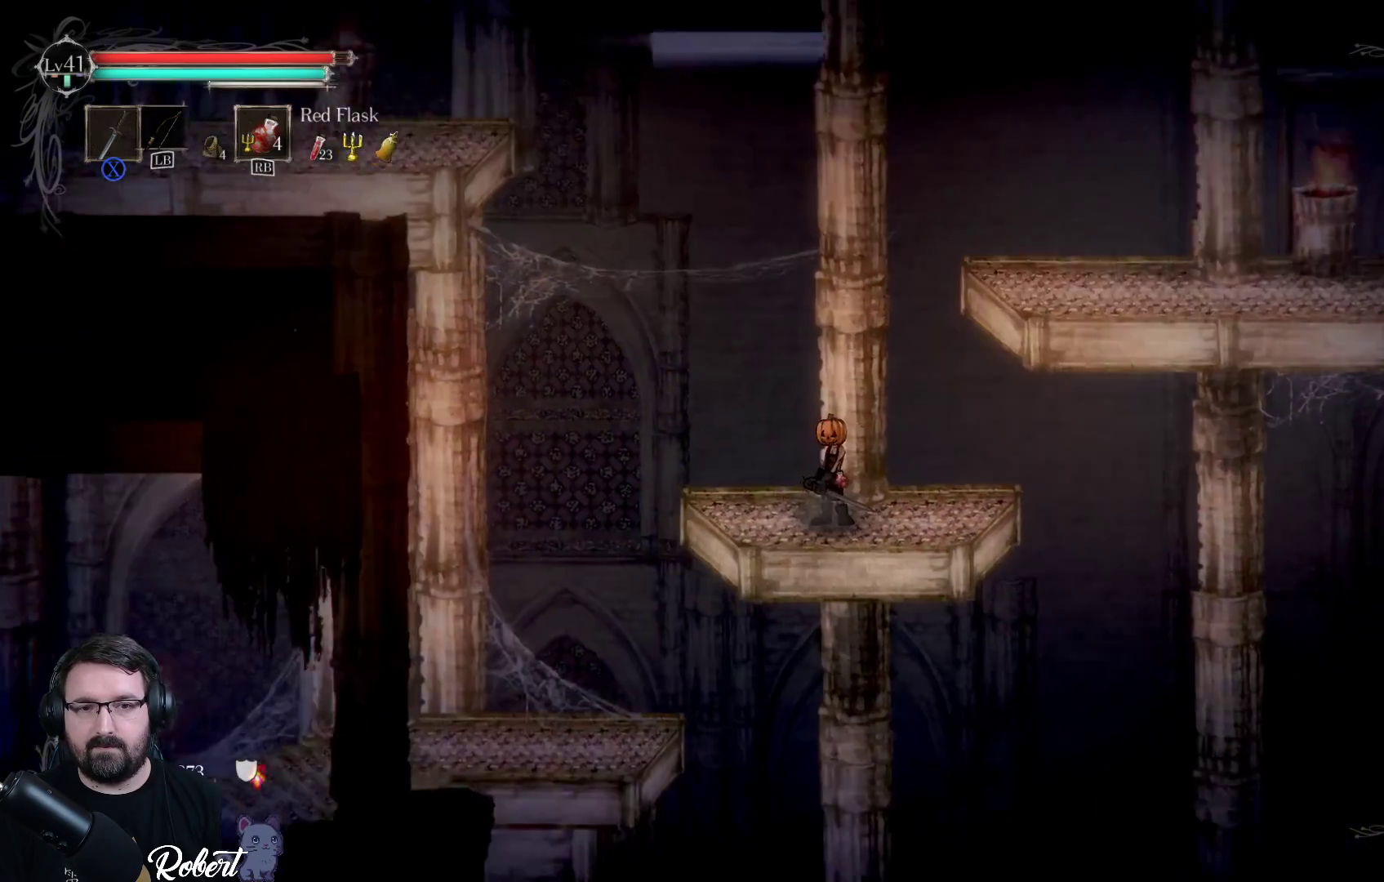
{"buttons": [], "left_stick": "left", "right_stick": "center", "events": [[400, "left_stick", "left"], [400, "right_stick", "center"]]}
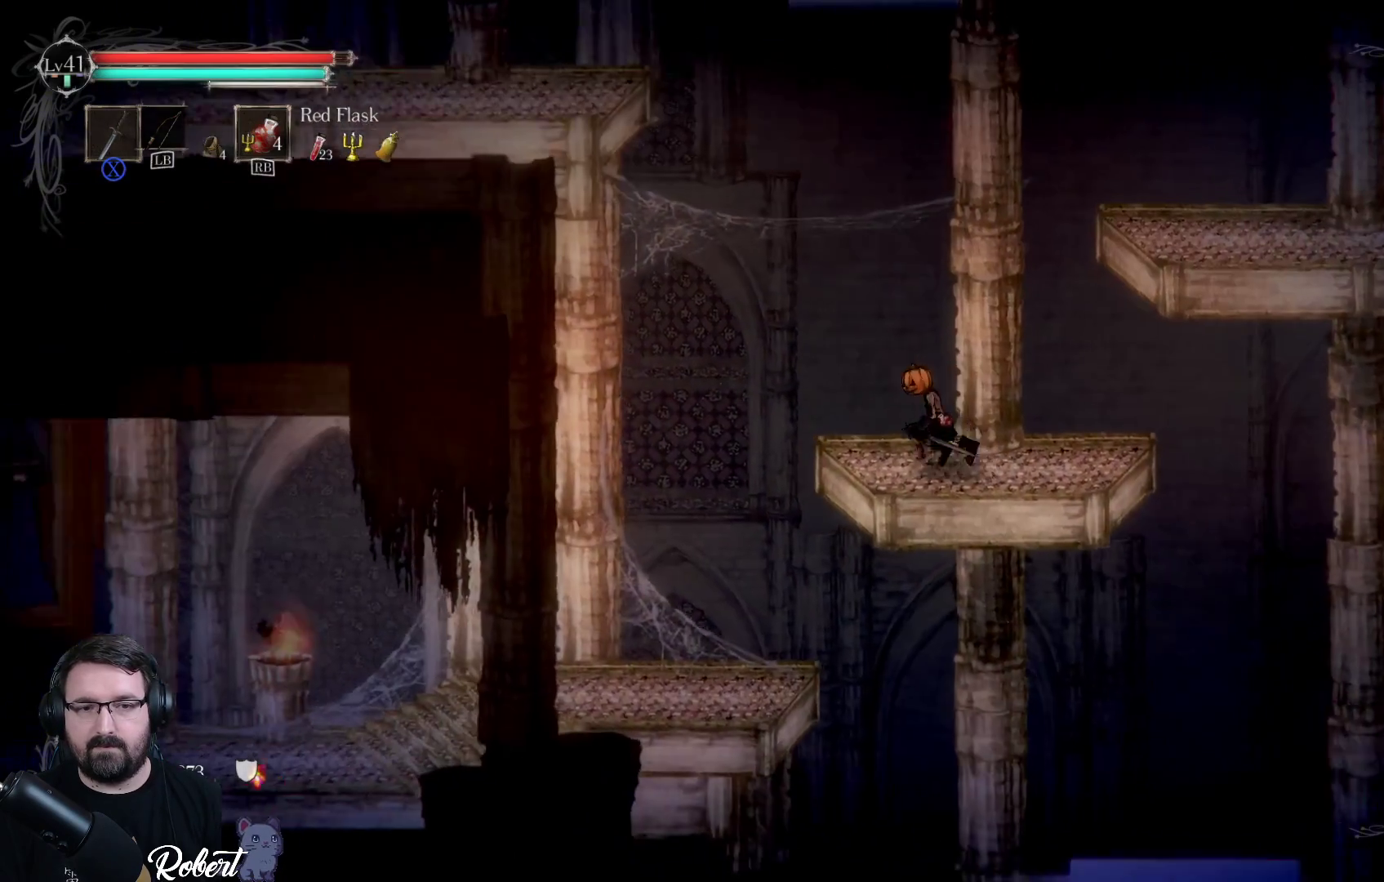
{"buttons": [], "left_stick": "left", "right_stick": "center", "events": []}
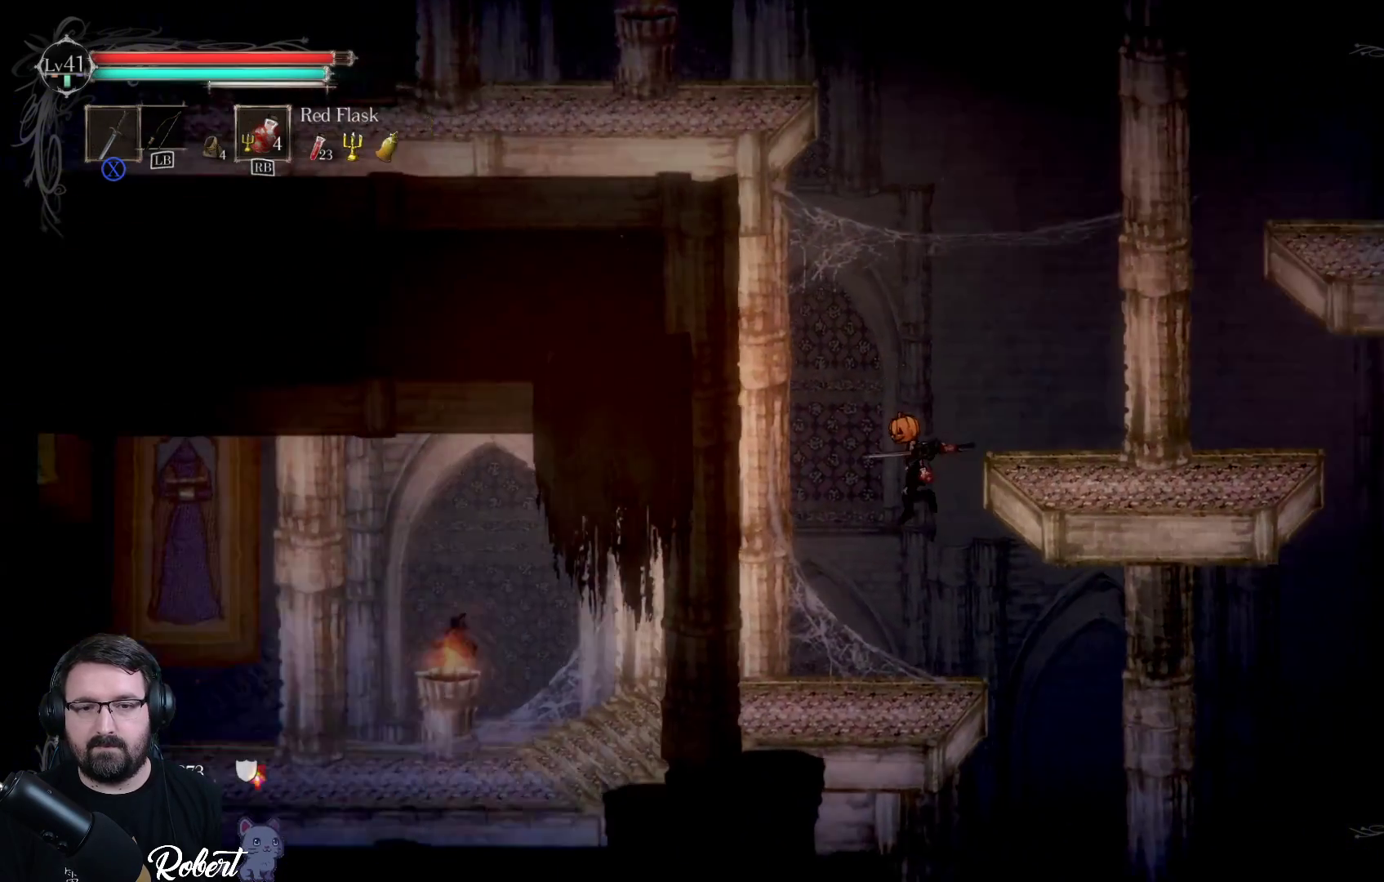
{"buttons": [], "left_stick": "left", "right_stick": "center", "events": []}
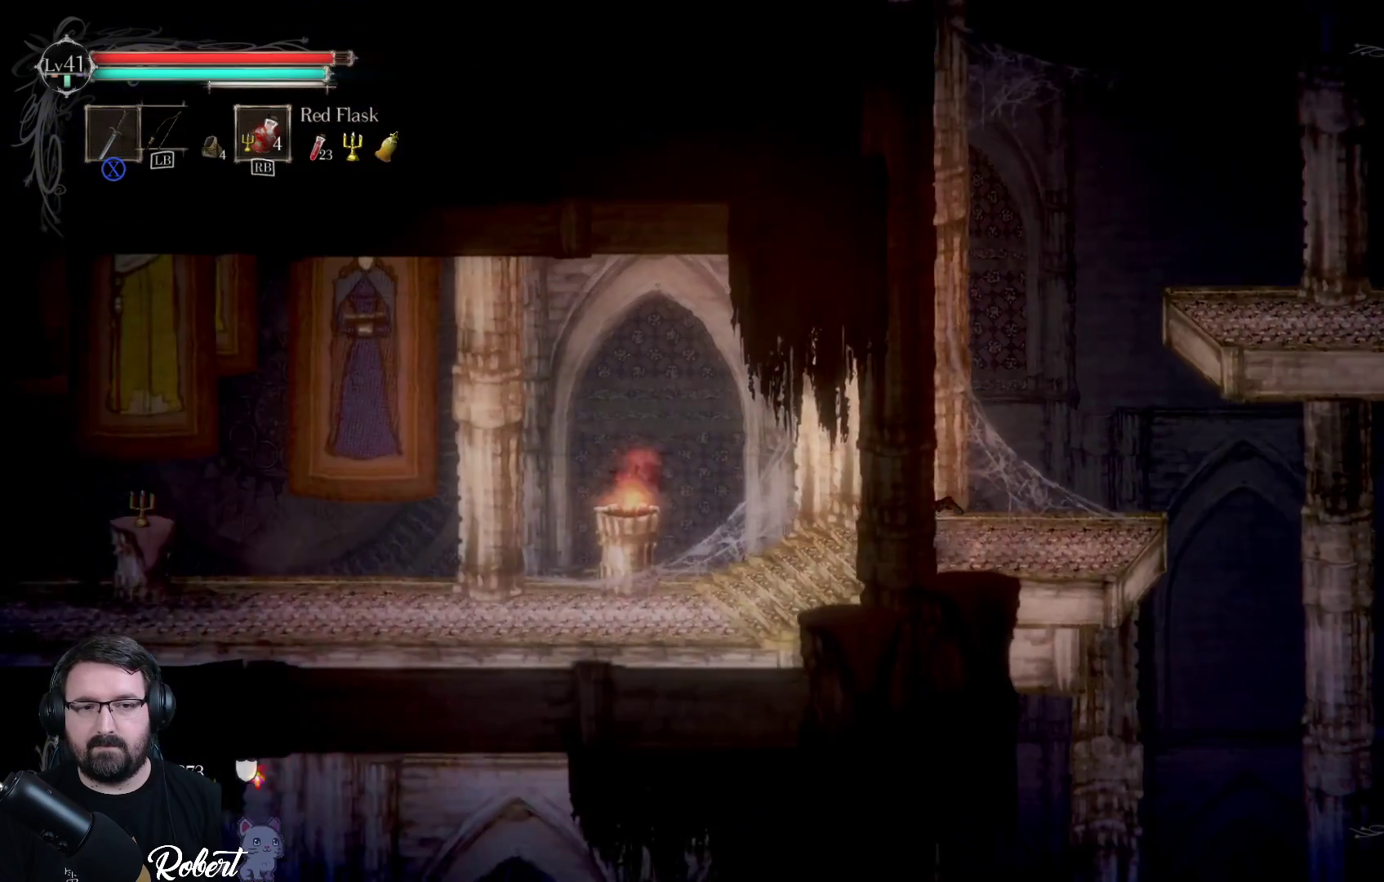
{"buttons": [], "left_stick": "left", "right_stick": "center", "events": []}
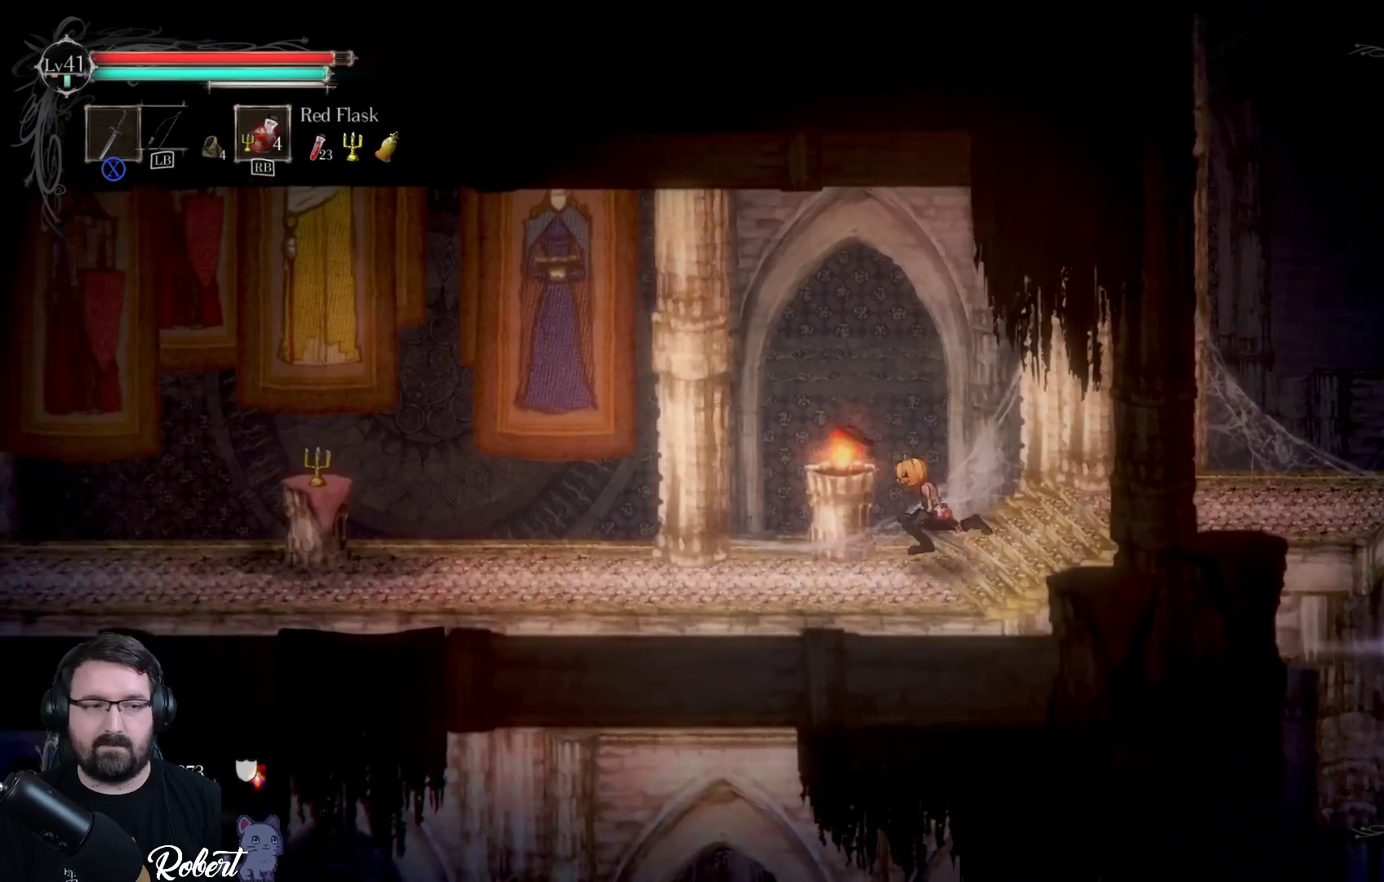
{"buttons": [], "left_stick": "left", "right_stick": "center", "events": []}
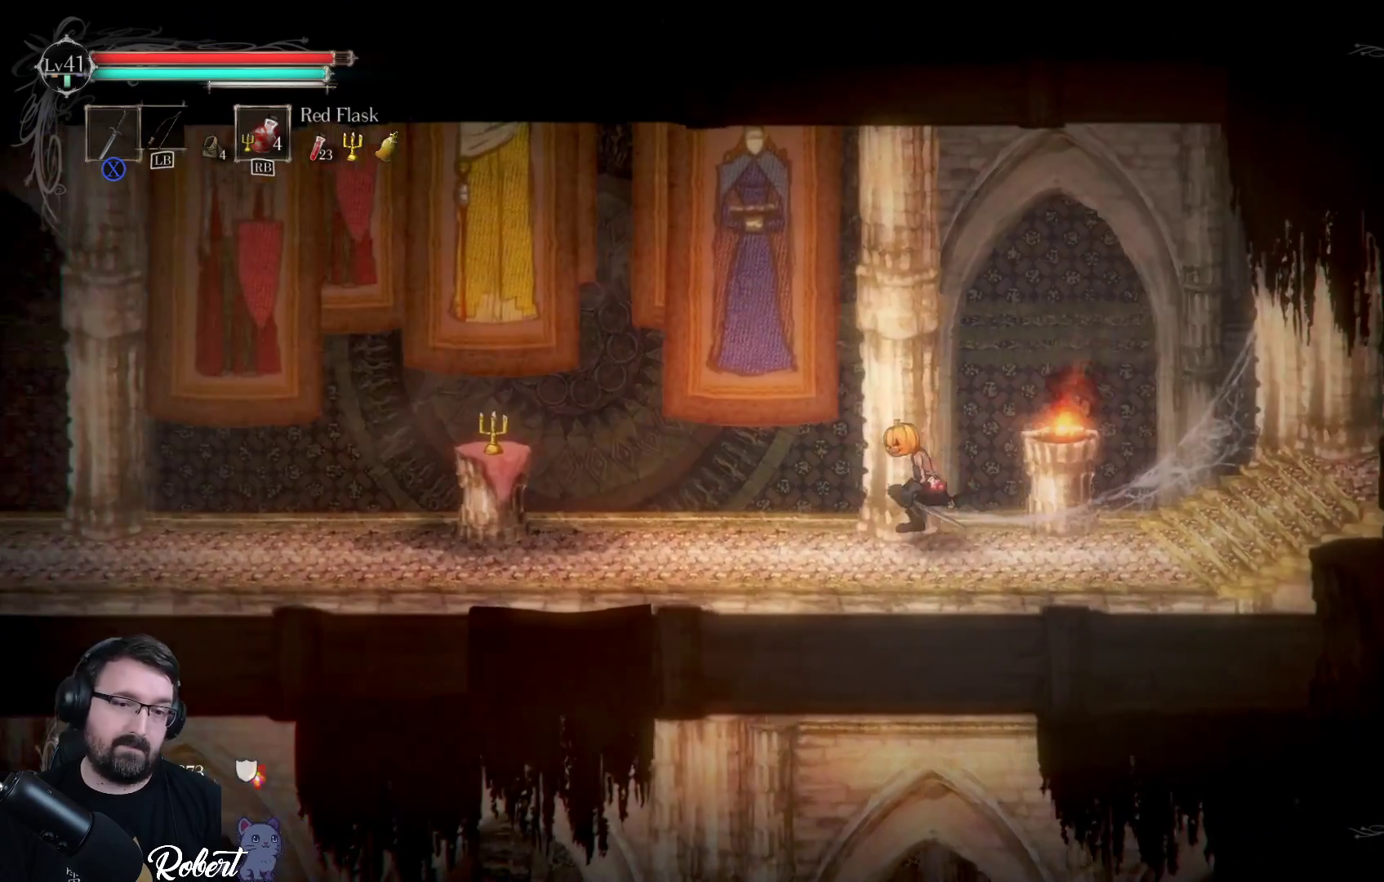
{"buttons": [], "left_stick": "left", "right_stick": "center", "events": []}
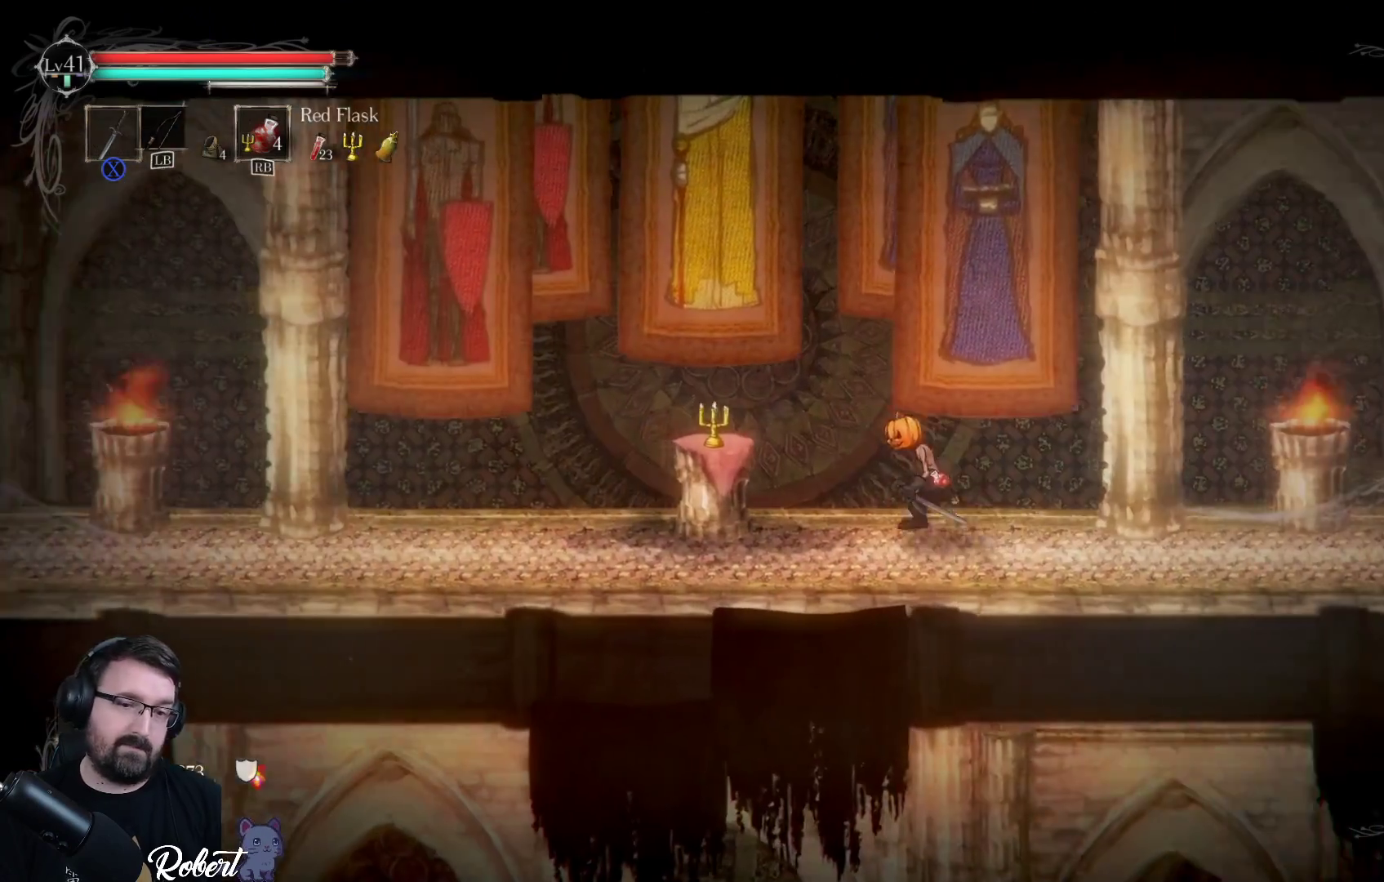
{"buttons": ["B"], "left_stick": "center", "right_stick": "center", "events": [[400, "left_stick", "center"], [433, "B", "down"]]}
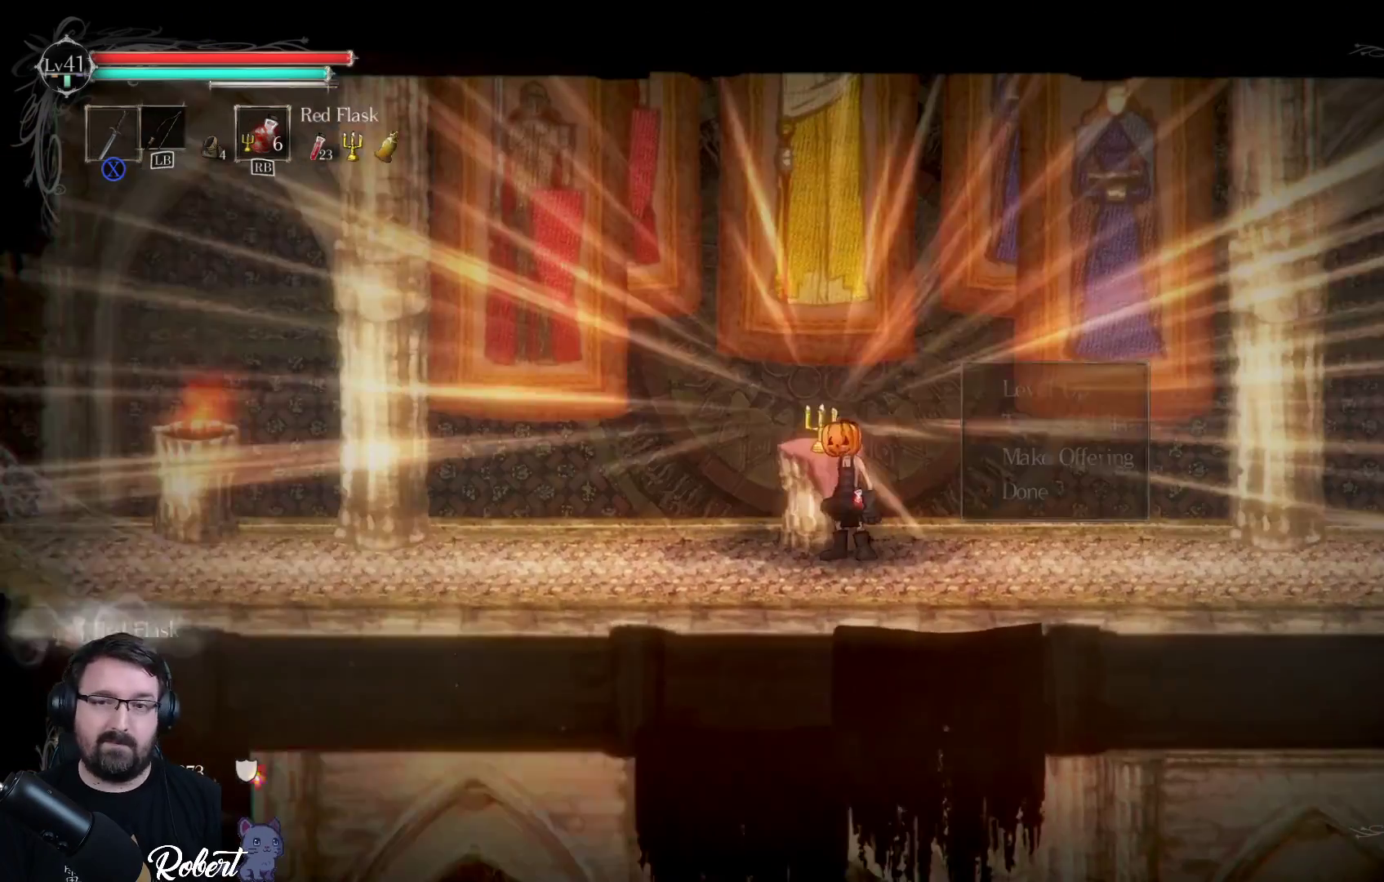
{"buttons": [], "left_stick": "center", "right_stick": "center", "events": [[33, "B", "up"]]}
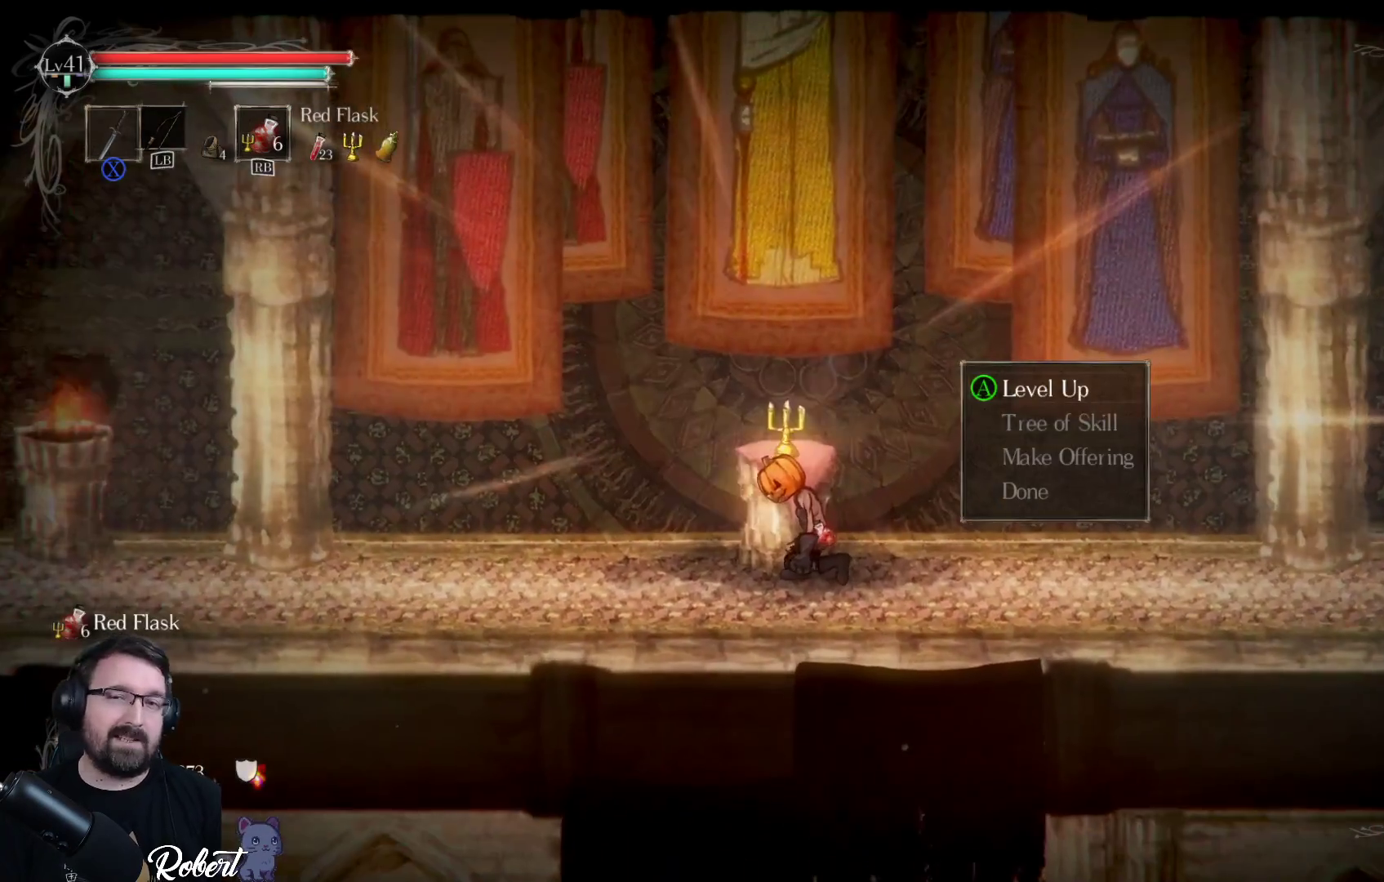
{"buttons": [], "left_stick": "center", "right_stick": "center", "events": [[367, "DPAD_DOWN", "down"], [467, "DPAD_DOWN", "up"]]}
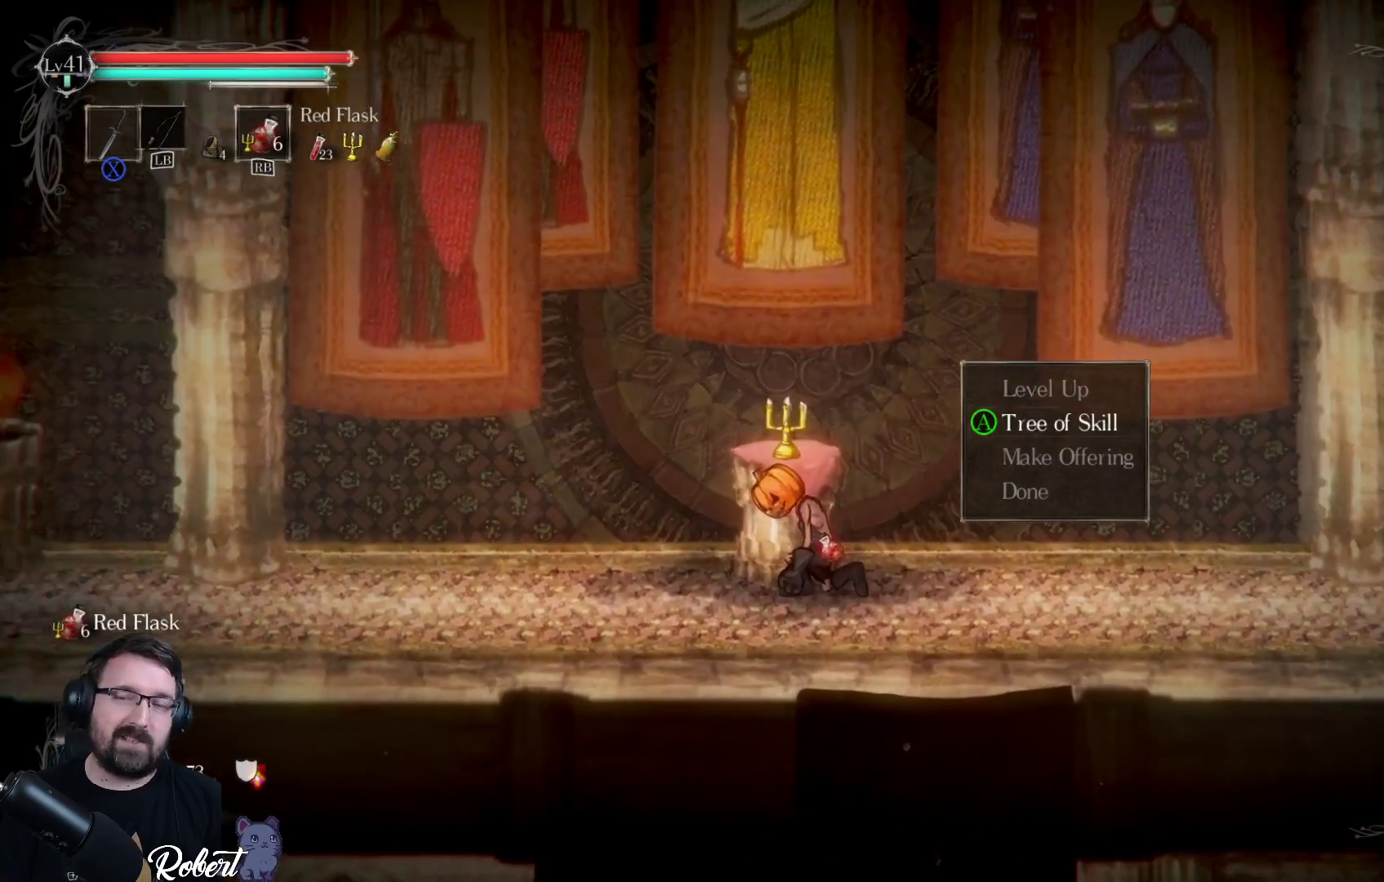
{"buttons": ["A"], "left_stick": "center", "right_stick": "center", "events": [[233, "DPAD_UP", "down"], [300, "DPAD_UP", "up"], [433, "A", "down"]]}
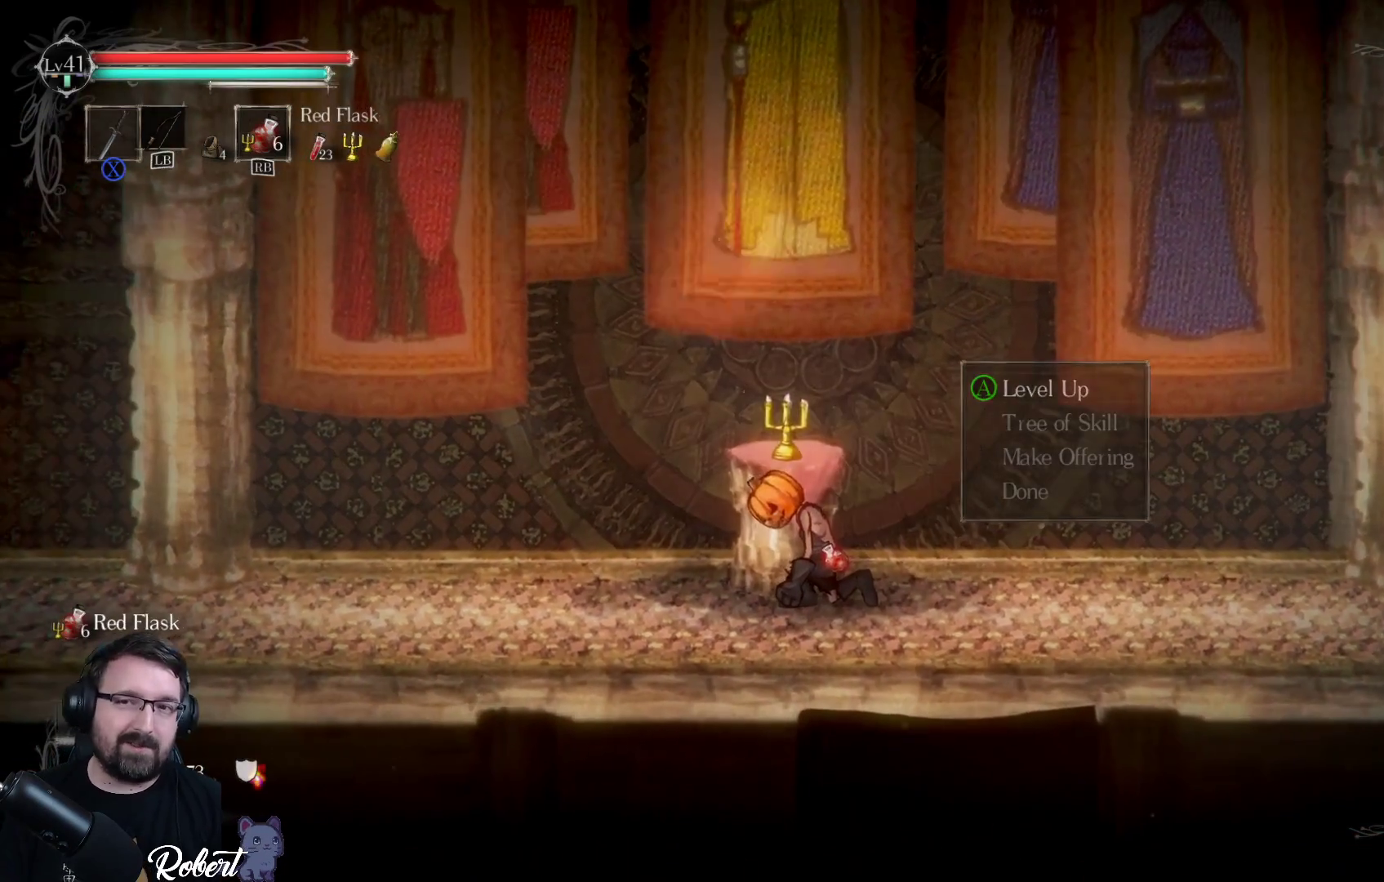
{"buttons": [], "left_stick": "center", "right_stick": "center", "events": [[67, "A", "up"]]}
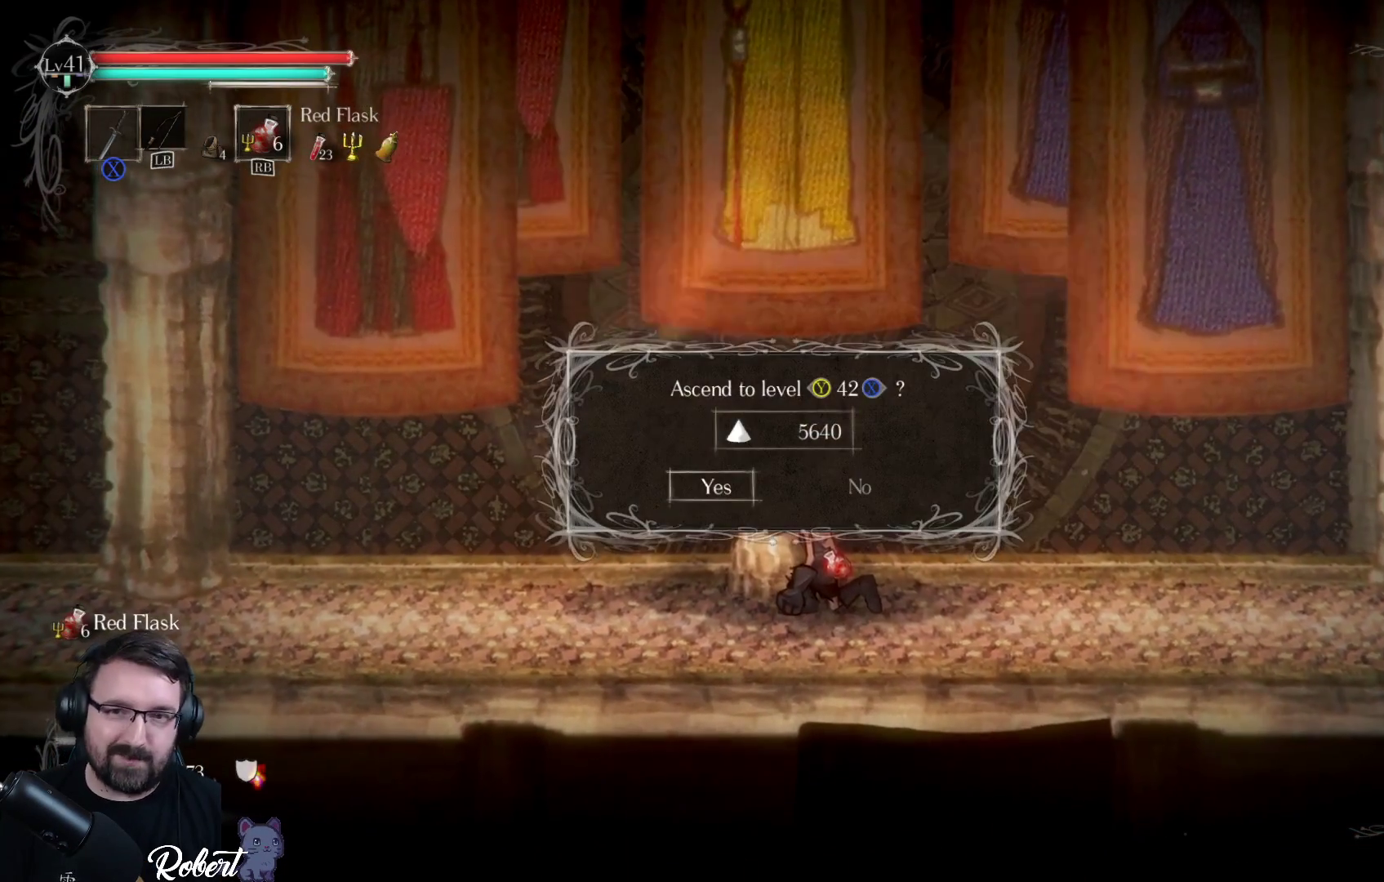
{"buttons": [], "left_stick": "center", "right_stick": "center", "events": []}
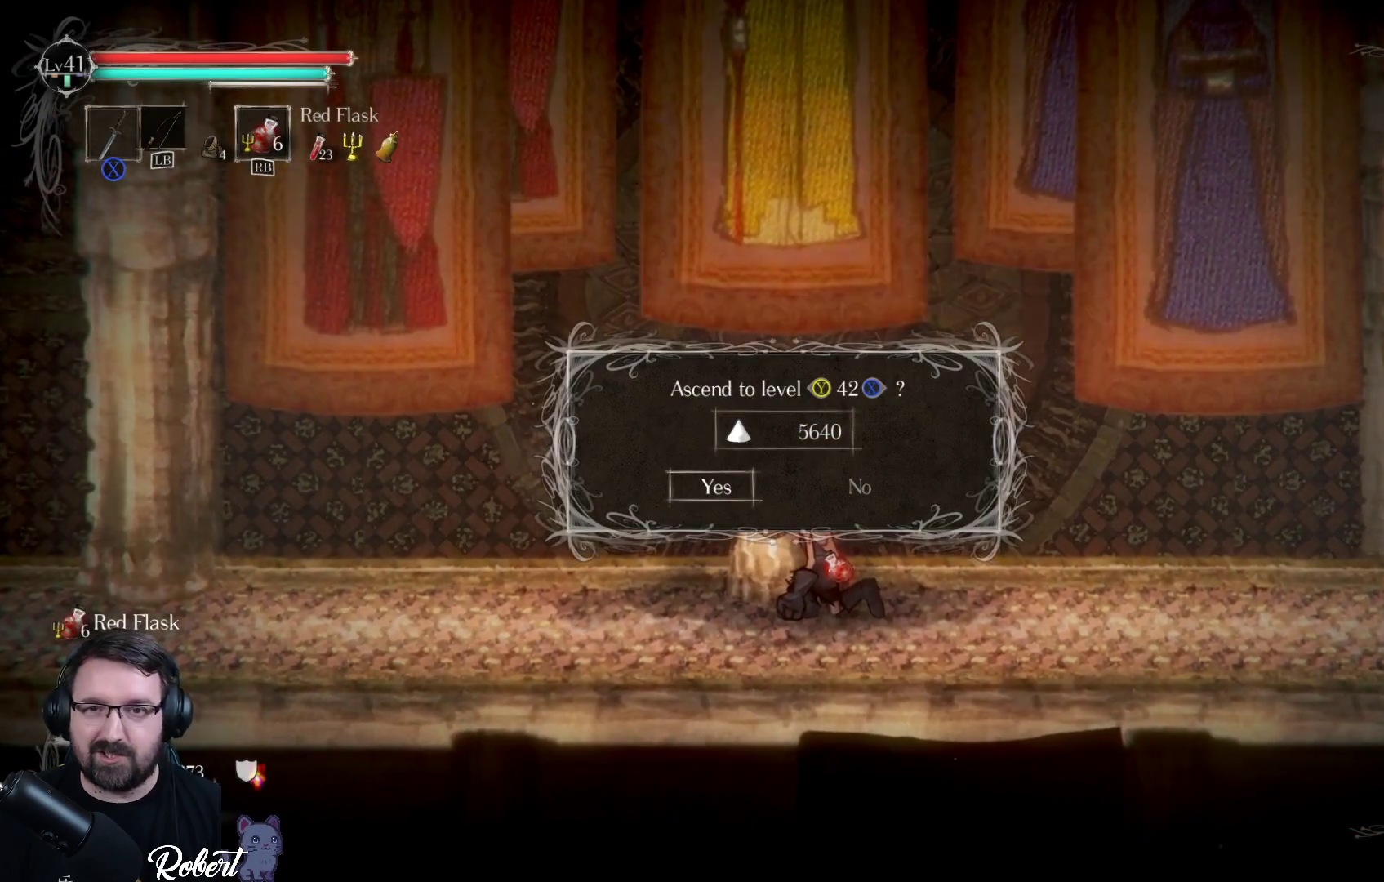
{"buttons": [], "left_stick": "center", "right_stick": "center", "events": [[400, "A", "down"], [500, "A", "up"]]}
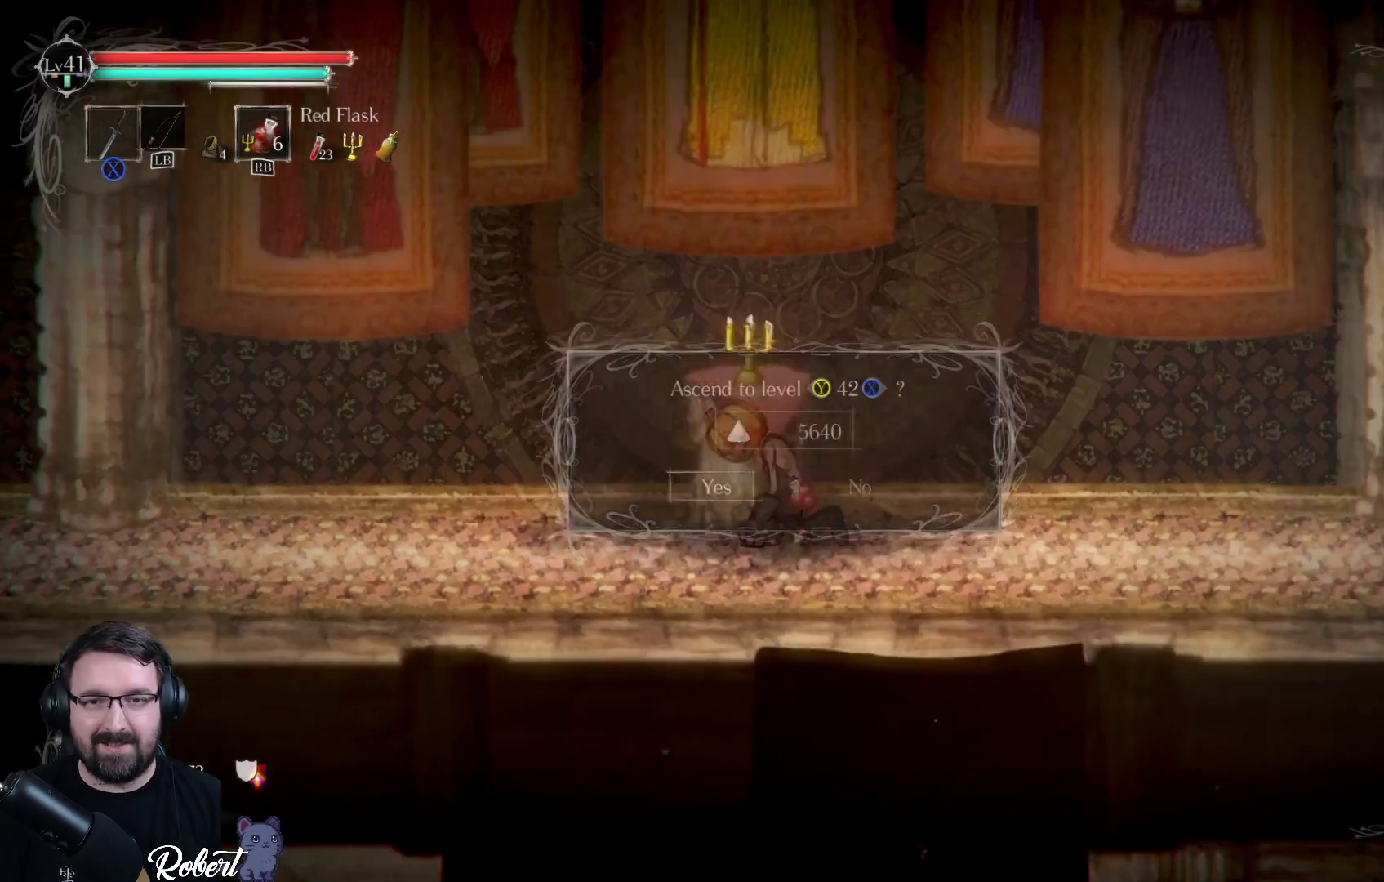
{"buttons": [], "left_stick": "center", "right_stick": "center", "events": []}
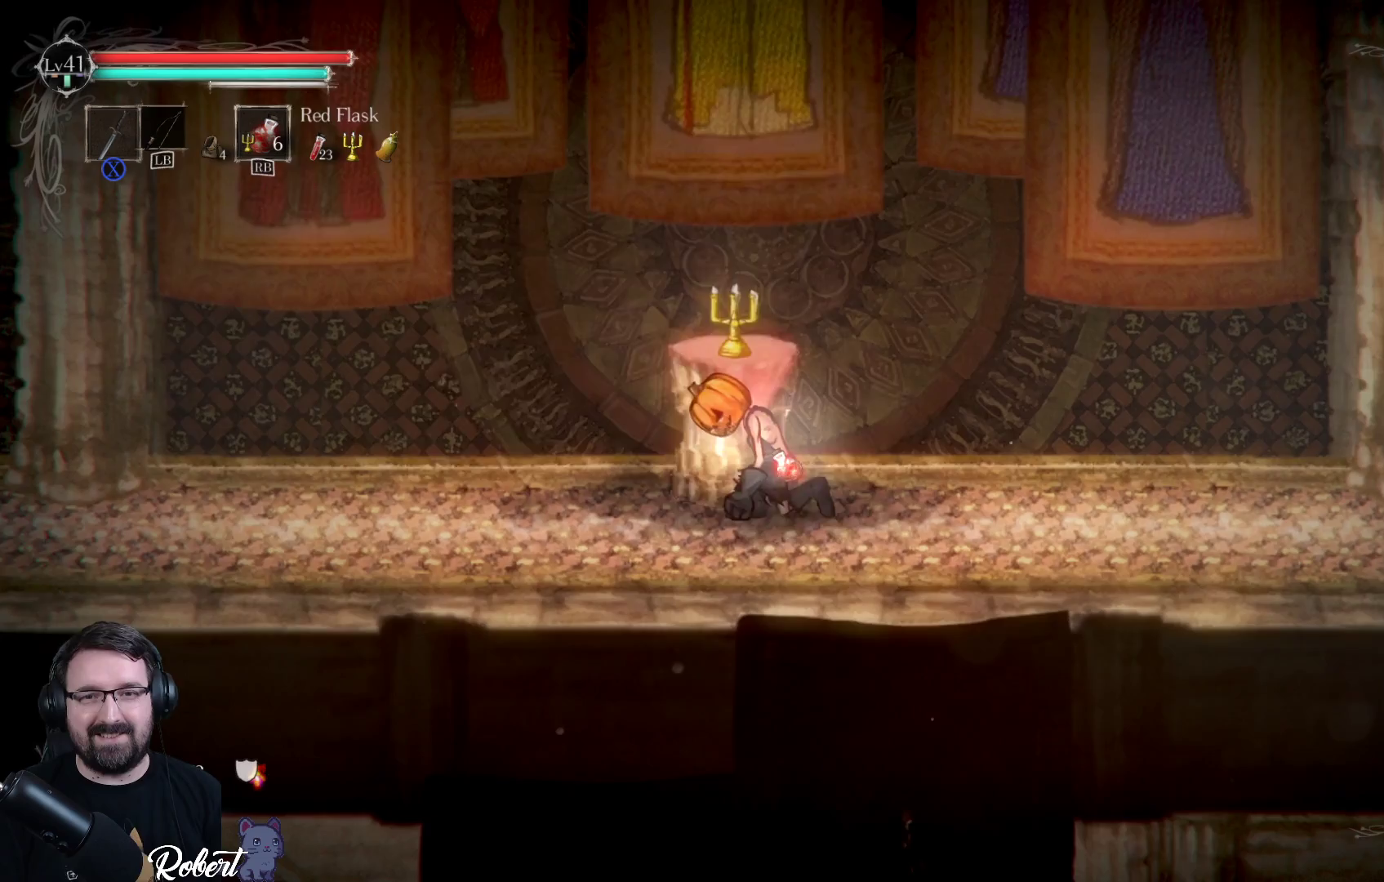
{"buttons": [], "left_stick": "center", "right_stick": "center", "events": []}
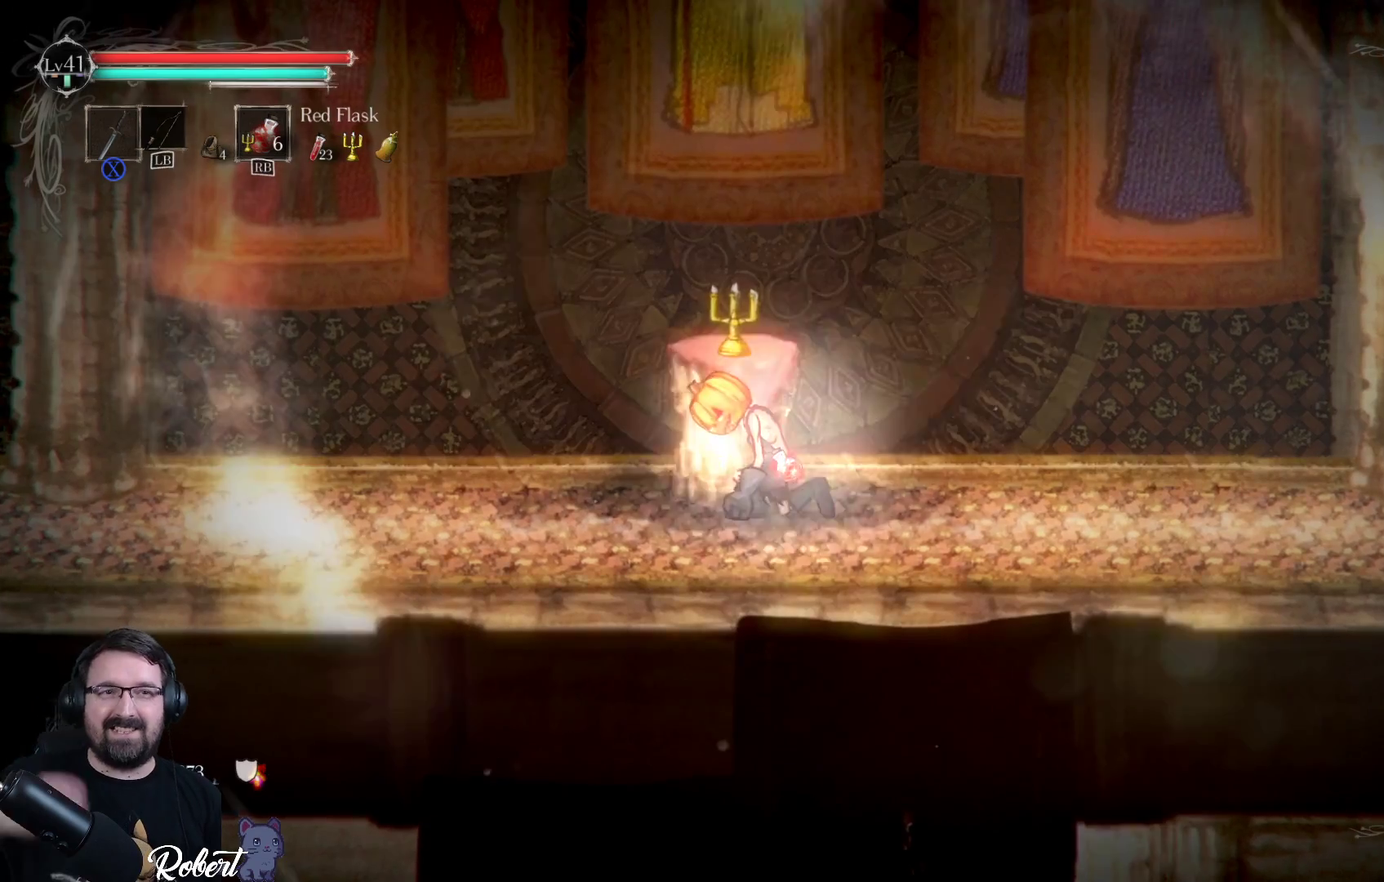
{"buttons": [], "left_stick": "center", "right_stick": "center", "events": []}
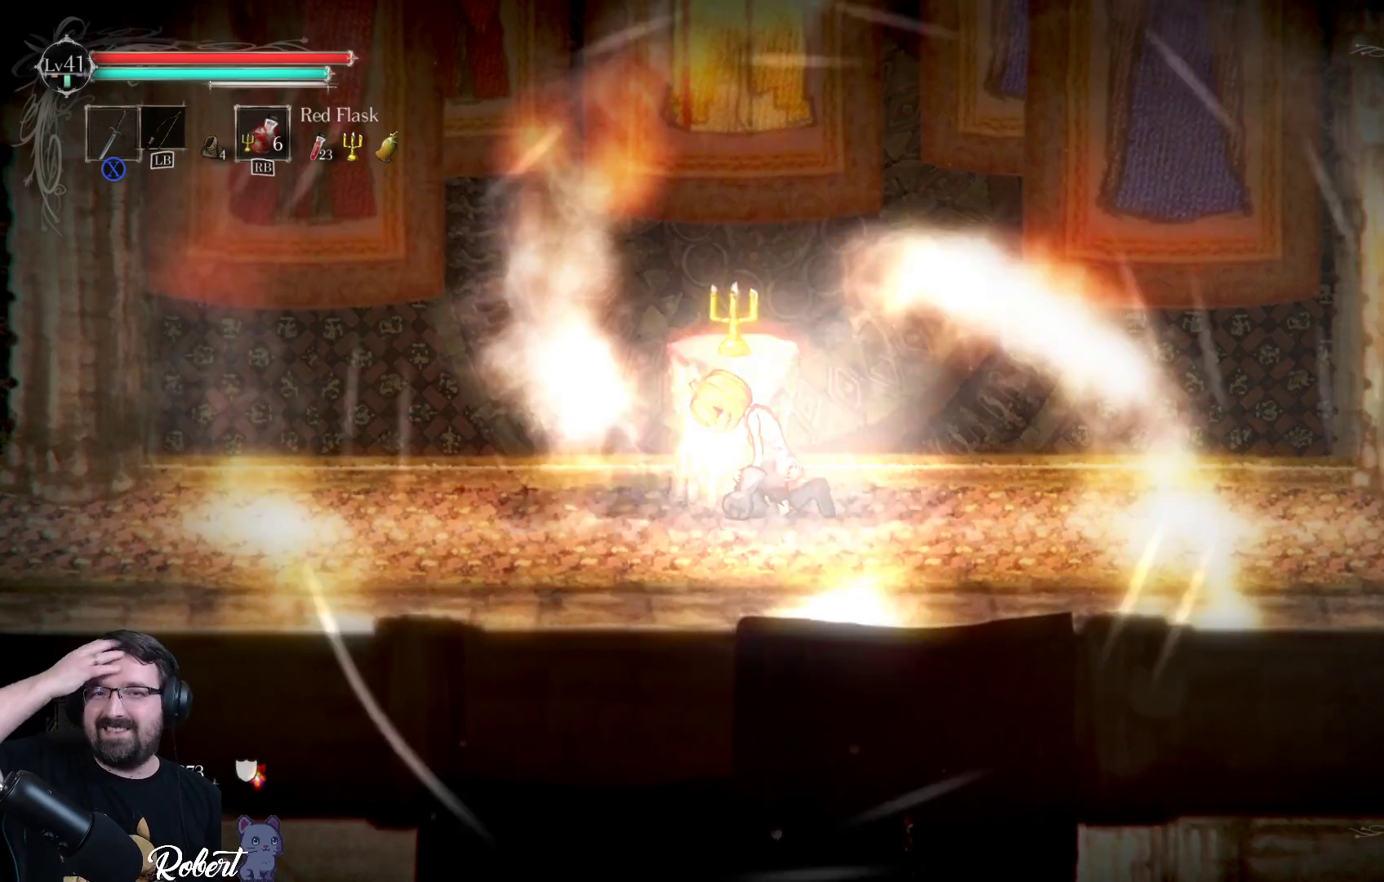
{"buttons": [], "left_stick": "center", "right_stick": "center", "events": []}
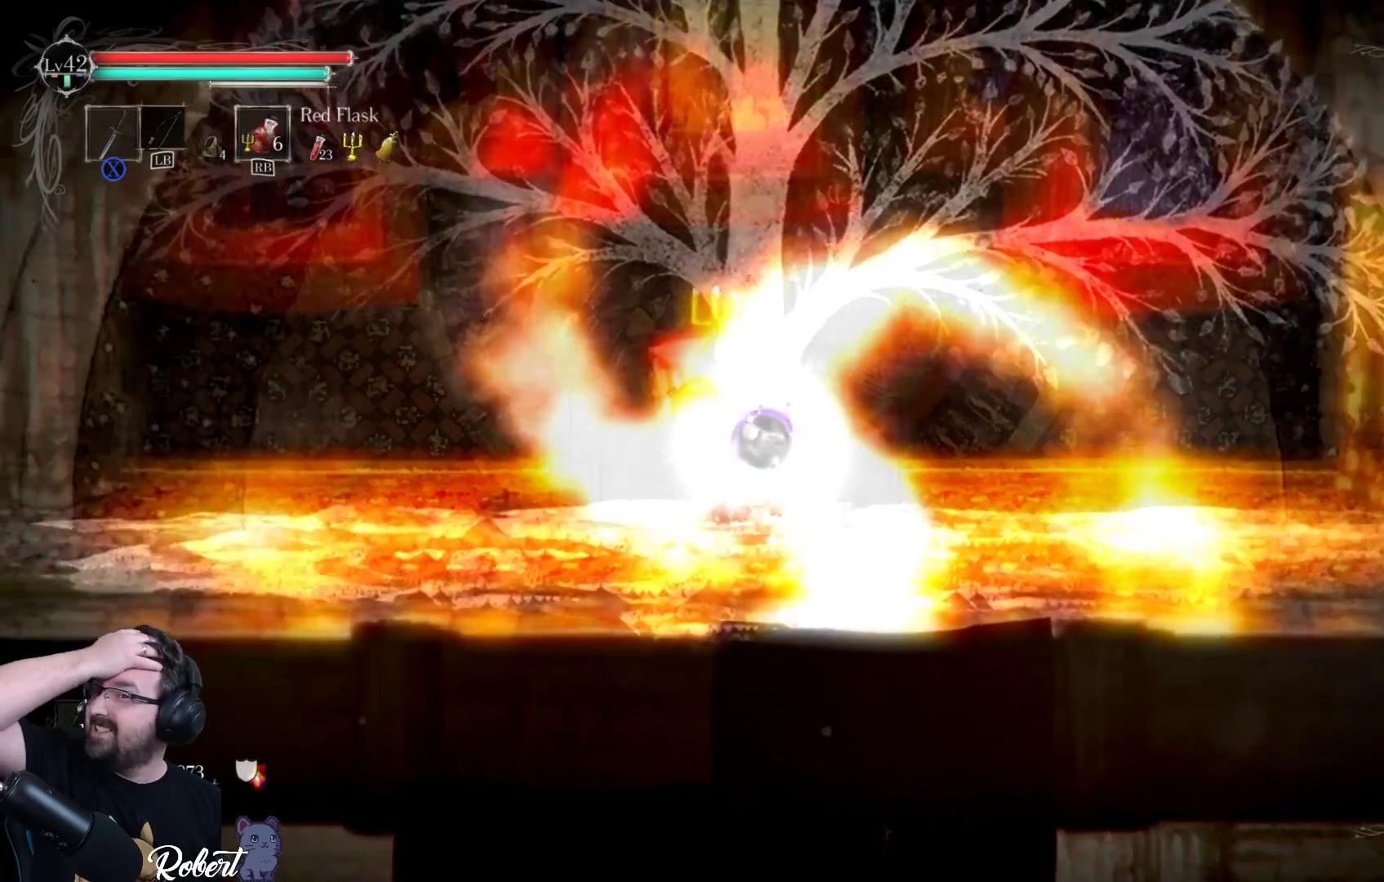
{"buttons": [], "left_stick": "center", "right_stick": "center", "events": []}